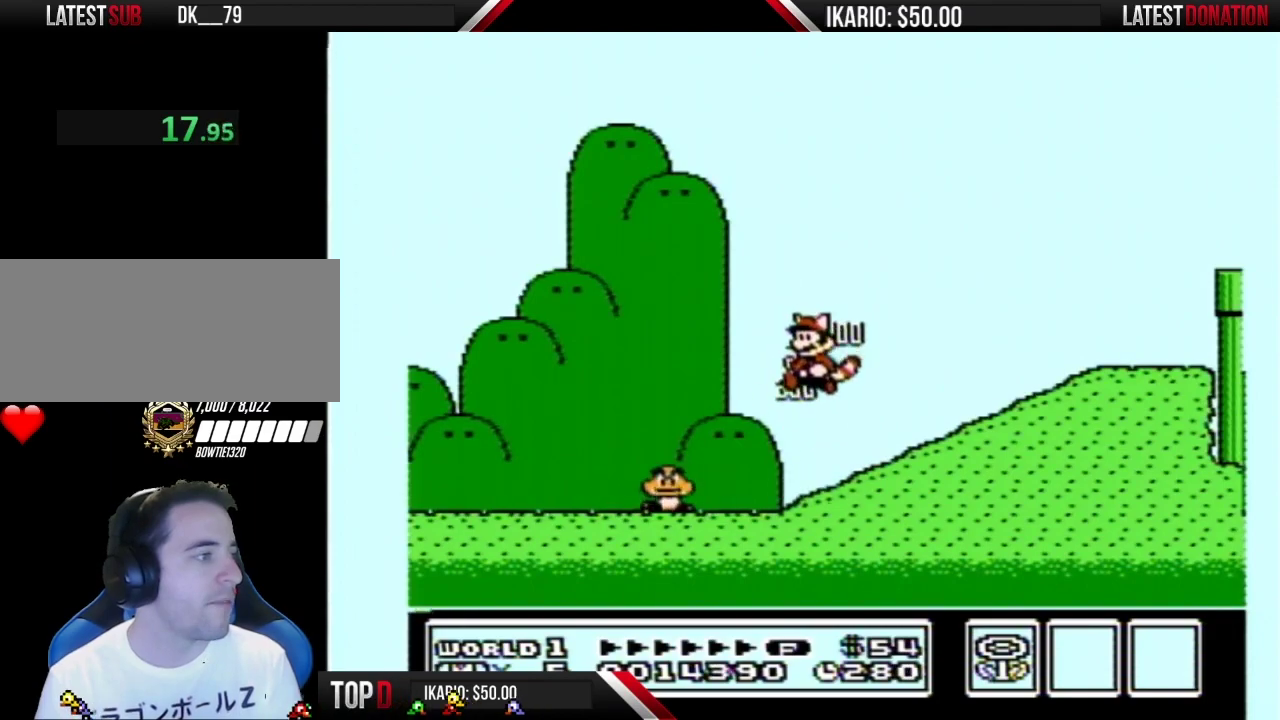
Gameplay with a controller (Nintendo layout); each line is a JSON object with the inputs held at the frame after it. "events" lists button and stick changes between this image and that frame as [ms after this image, input, new state], when the widget could be followed in between. Not read: L3 R3.
{"buttons": ["B", "DPAD_LEFT"], "events": [[33, "DPAD_LEFT", "up"], [100, "DPAD_RIGHT", "down"], [183, "DPAD_RIGHT", "up"], [383, "A", "down"], [400, "DPAD_LEFT", "down"], [500, "A", "up"]]}
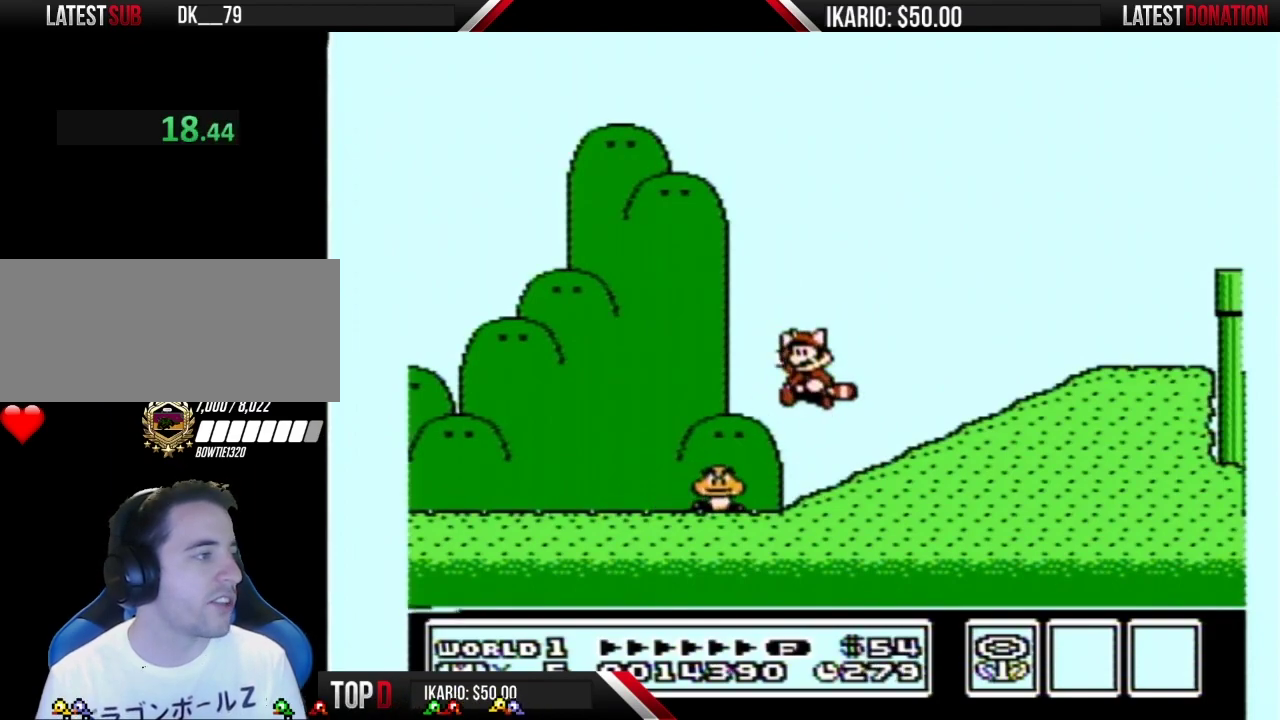
{"buttons": ["B", "DPAD_RIGHT"], "events": [[133, "DPAD_LEFT", "up"], [250, "DPAD_RIGHT", "down"]]}
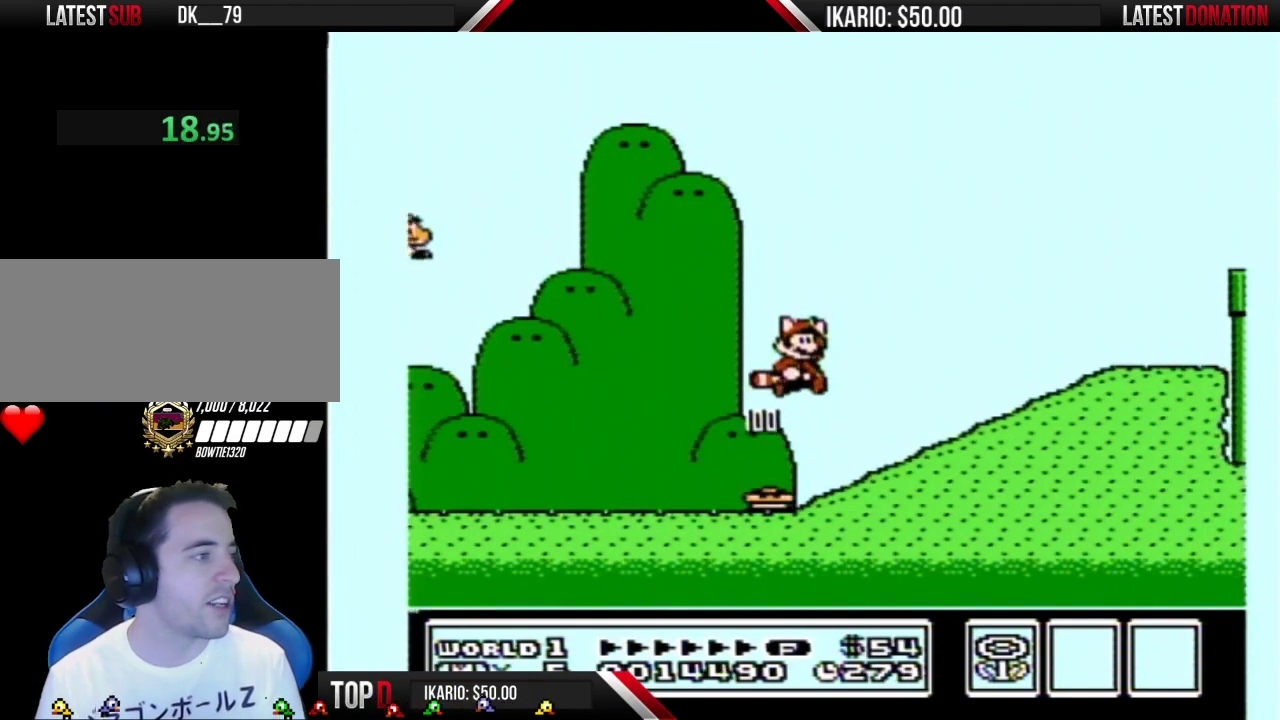
{"buttons": ["A", "B", "DPAD_RIGHT"], "events": [[67, "A", "down"], [183, "A", "up"], [500, "A", "down"]]}
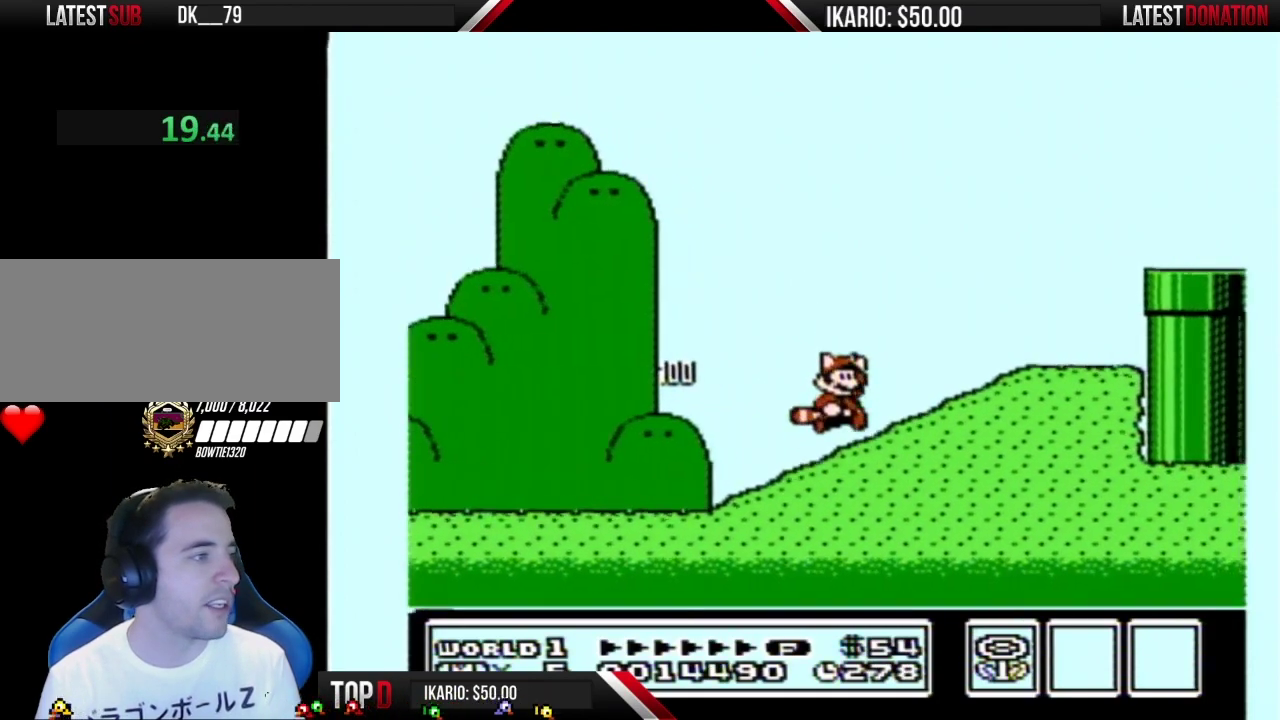
{"buttons": ["A", "B", "DPAD_RIGHT"], "events": [[100, "A", "up"], [500, "A", "down"]]}
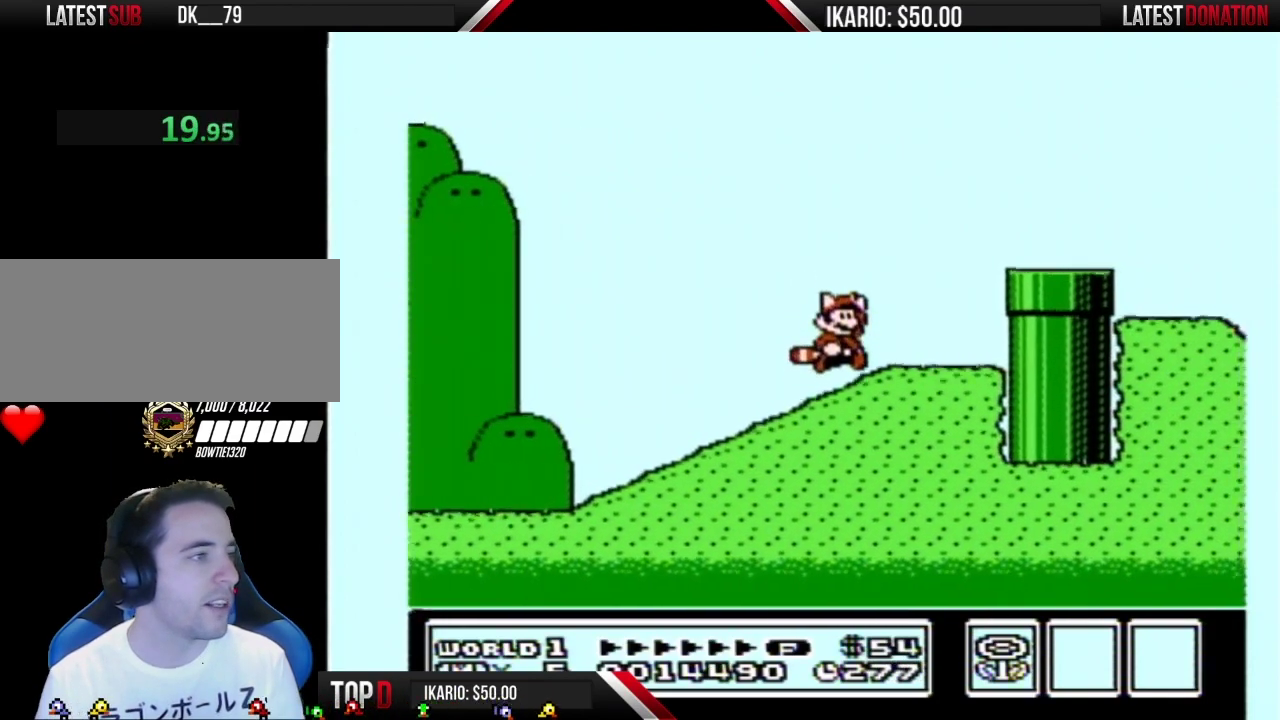
{"buttons": ["DPAD_RIGHT"], "events": [[467, "A", "up"], [500, "B", "up"]]}
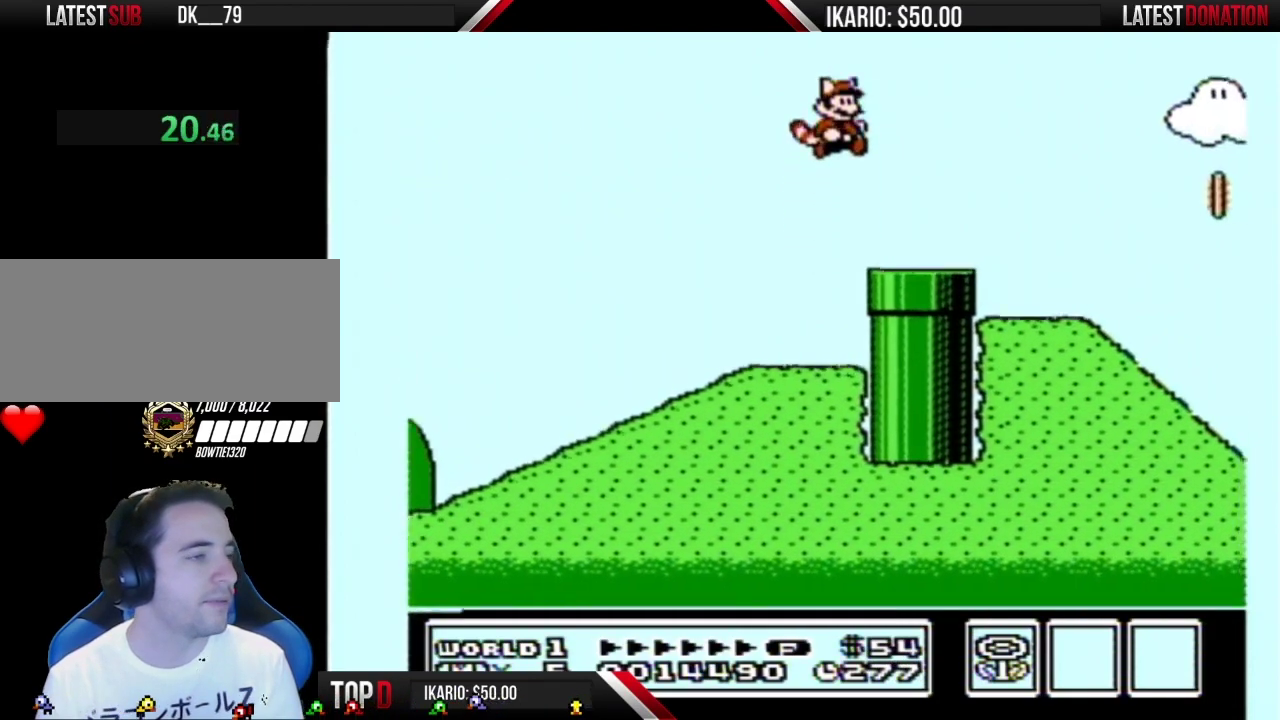
{"buttons": ["B"], "events": [[67, "B", "down"], [100, "DPAD_RIGHT", "up"], [400, "A", "down"], [500, "A", "up"]]}
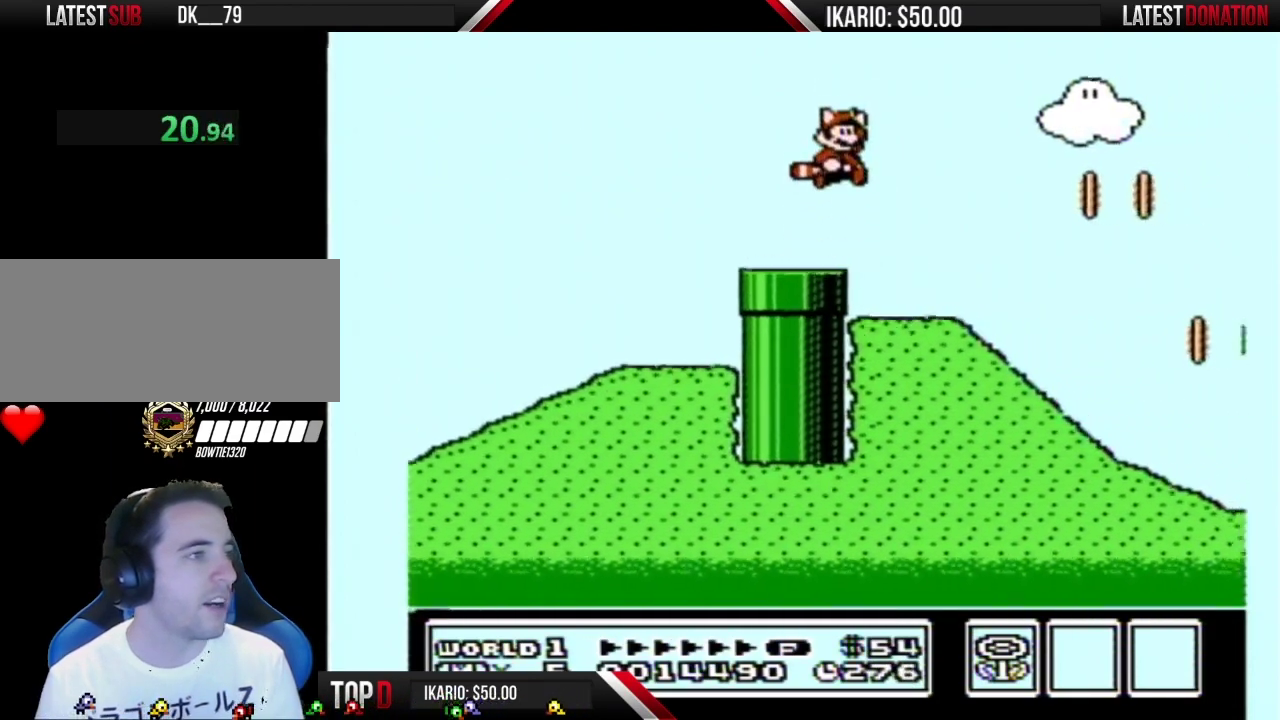
{"buttons": ["B"], "events": [[133, "B", "up"], [183, "B", "down"]]}
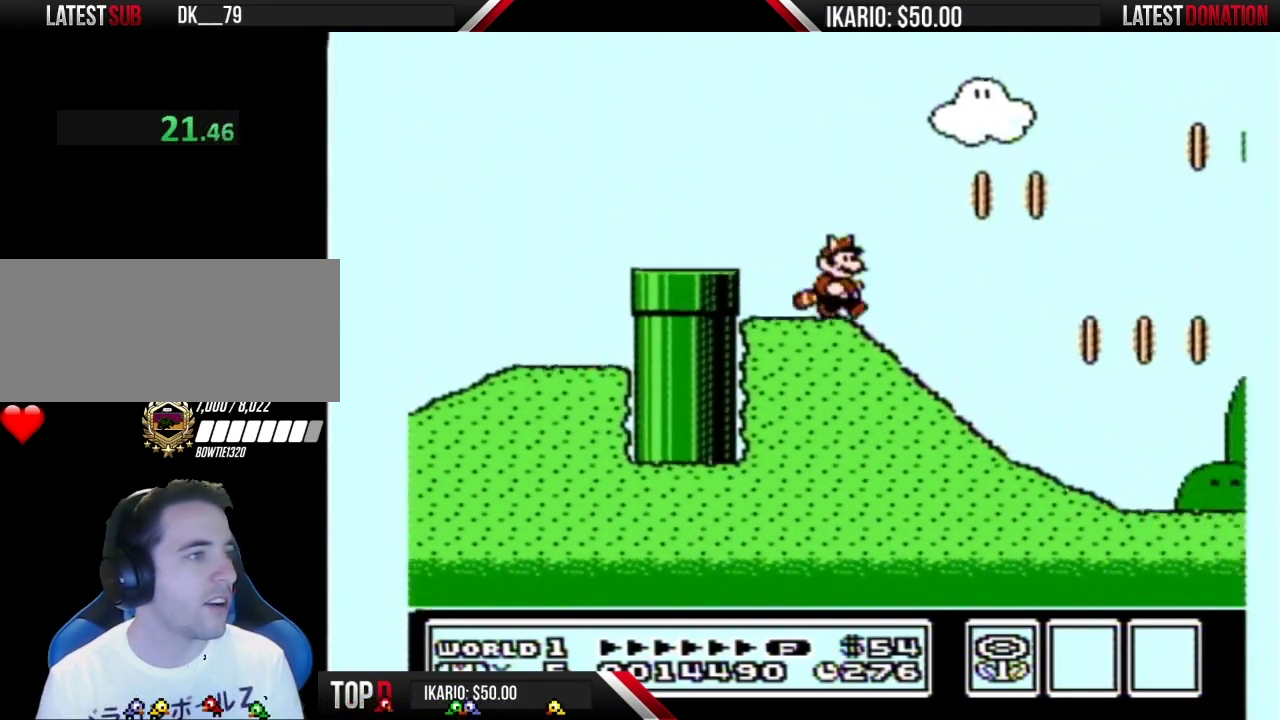
{"buttons": ["B", "DPAD_RIGHT"], "events": [[33, "DPAD_RIGHT", "down"]]}
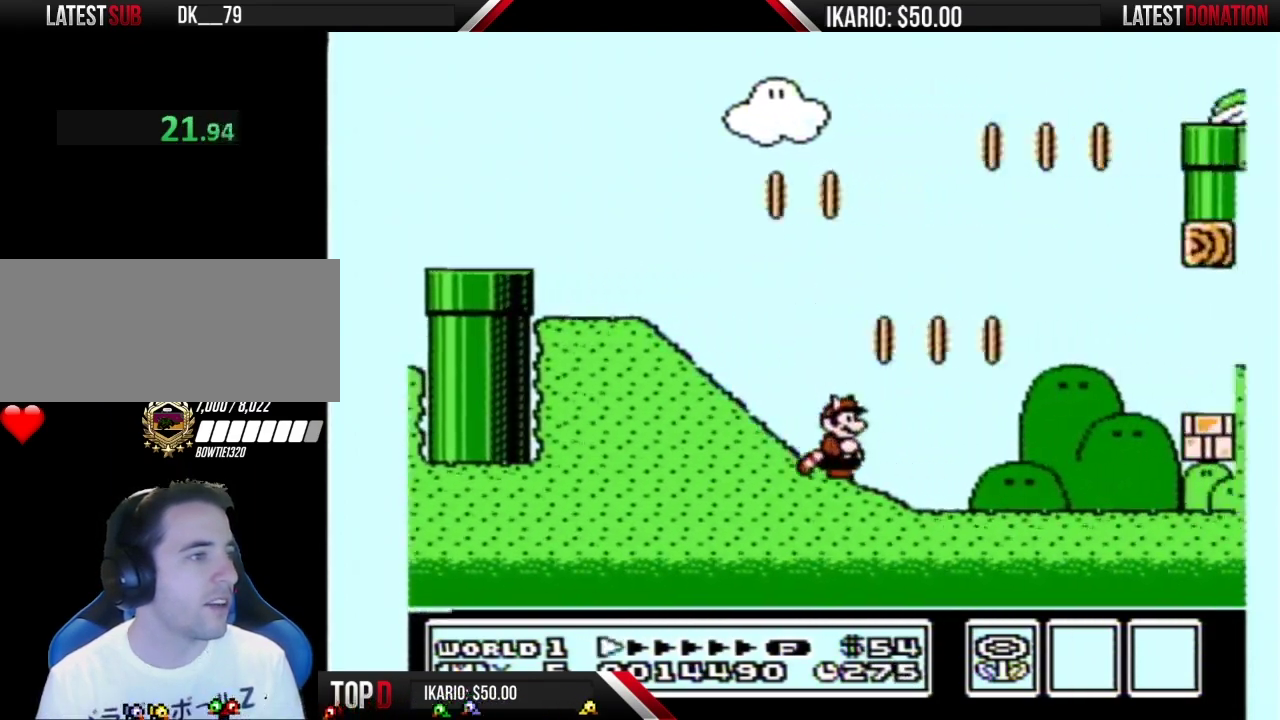
{"buttons": ["B"], "events": [[33, "DPAD_RIGHT", "up"], [100, "DPAD_RIGHT", "down"], [350, "DPAD_RIGHT", "up"]]}
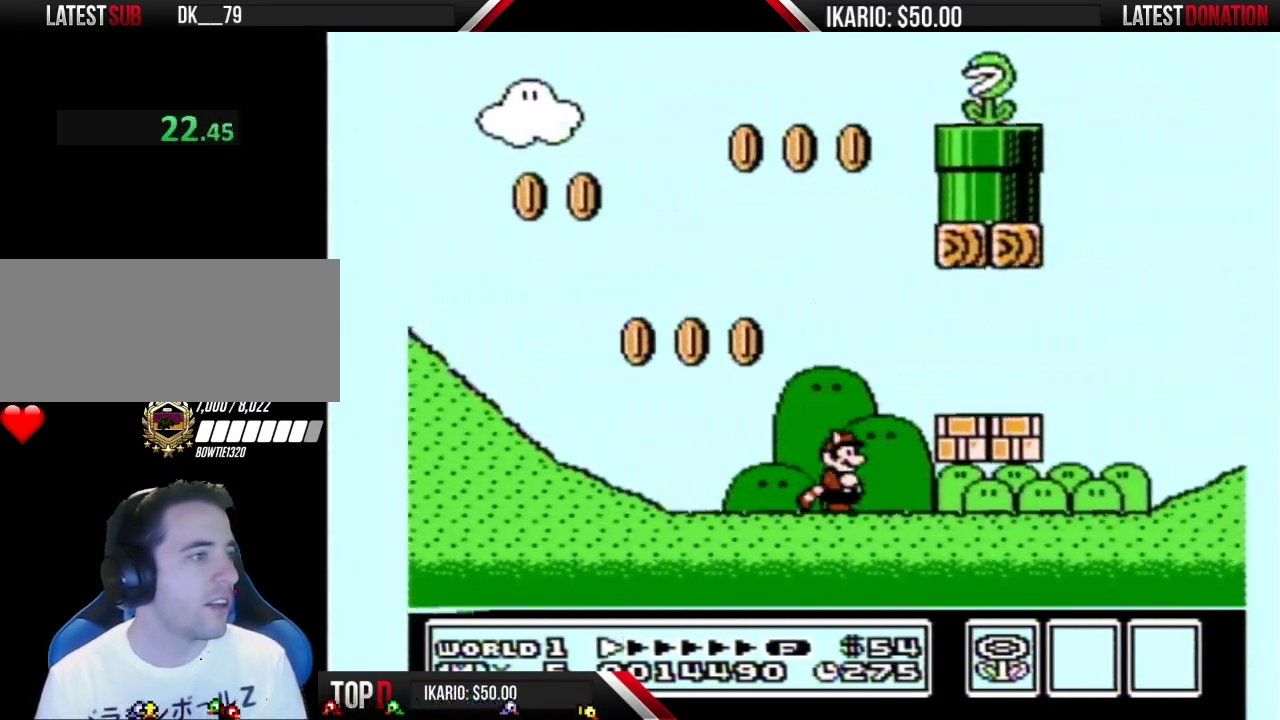
{"buttons": ["B"], "events": []}
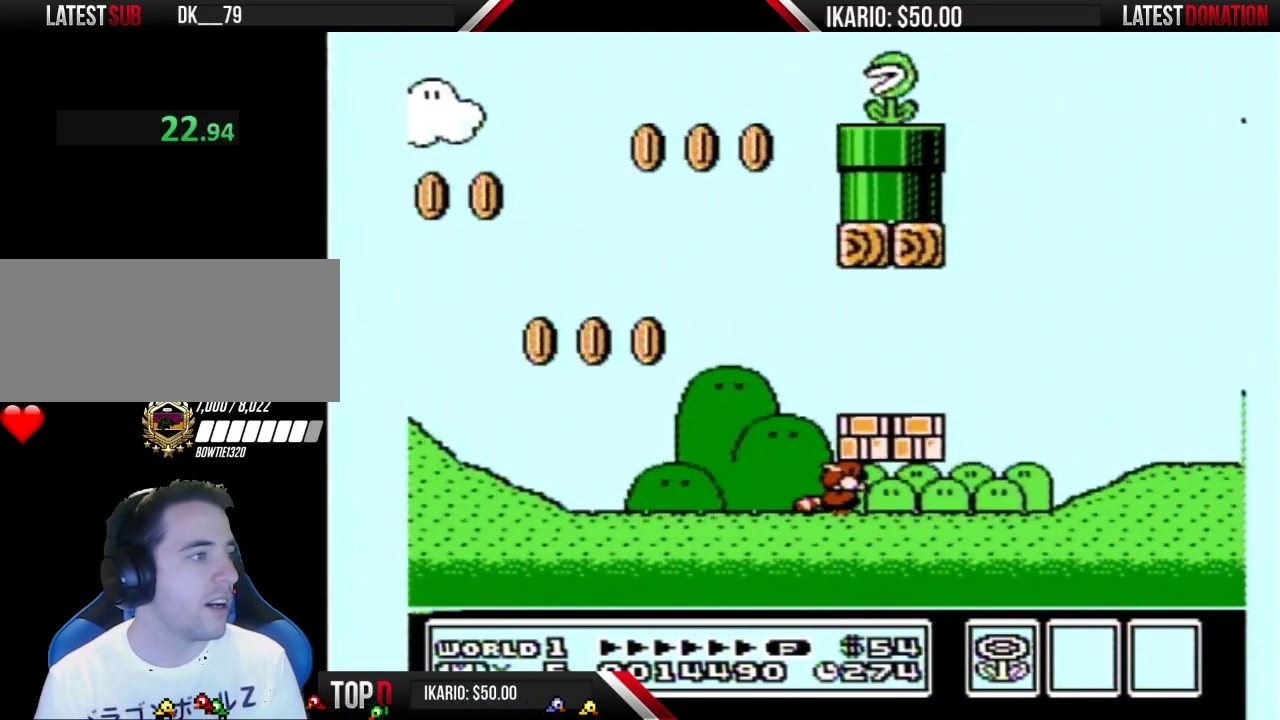
{"buttons": ["B"], "events": [[100, "A", "down"], [217, "A", "up"]]}
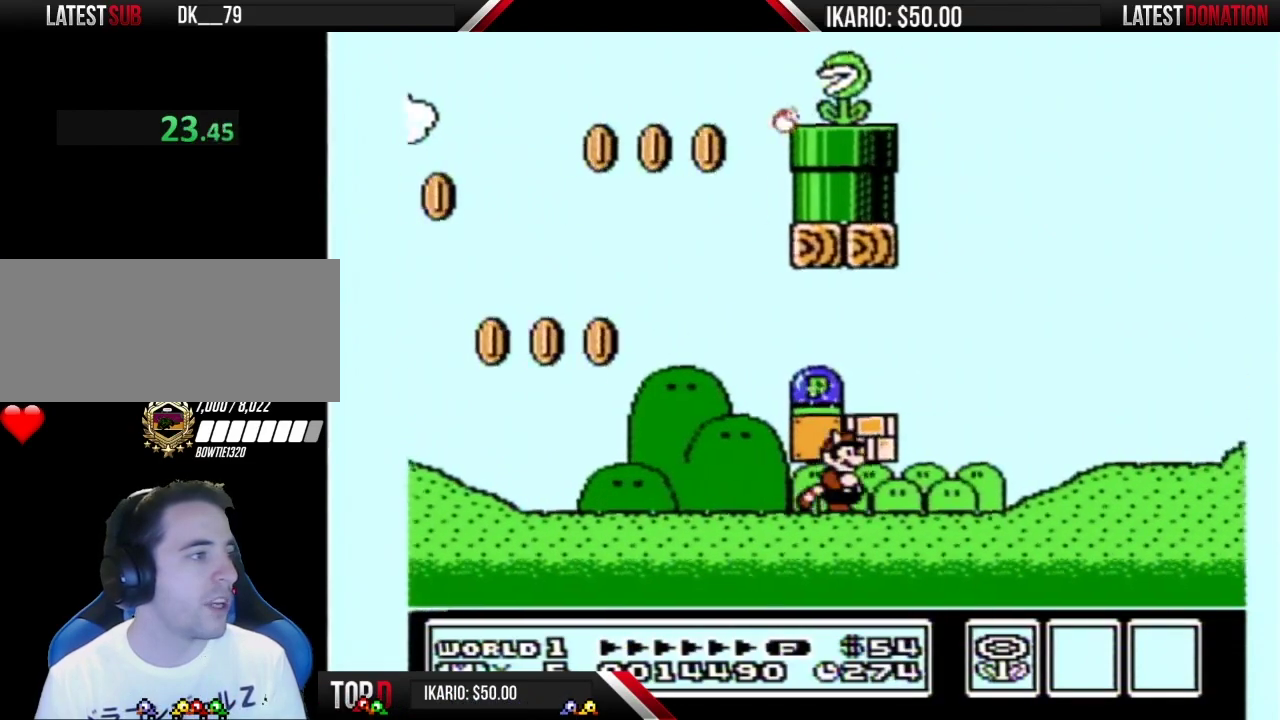
{"buttons": ["B"], "events": [[317, "A", "down"], [433, "A", "up"]]}
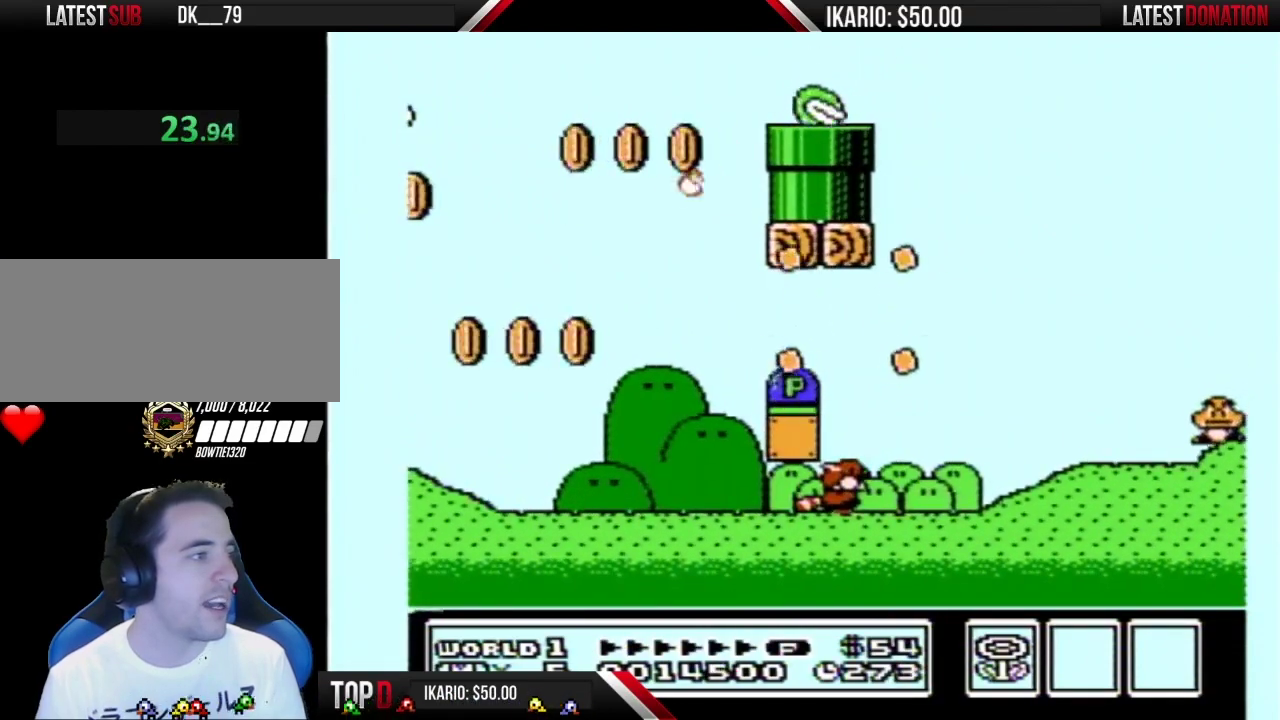
{"buttons": ["B"], "events": []}
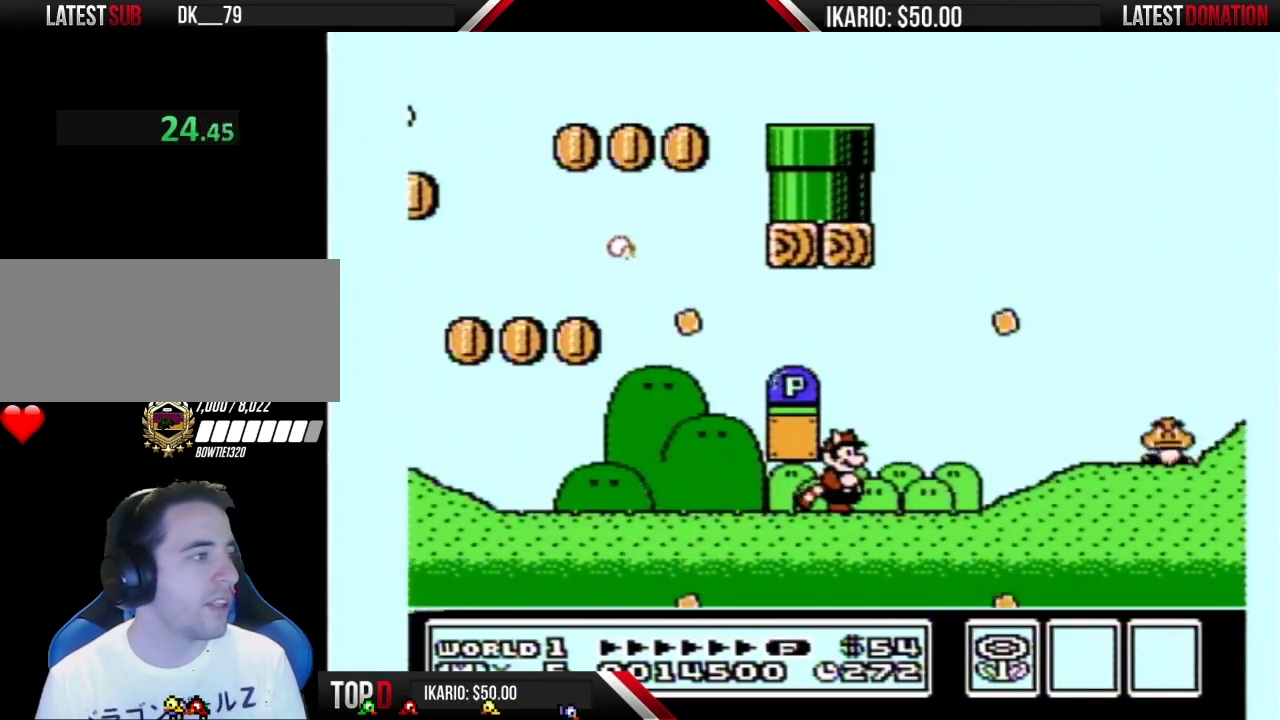
{"buttons": ["B", "DPAD_LEFT"], "events": [[100, "A", "down"], [217, "DPAD_LEFT", "down"], [383, "A", "up"]]}
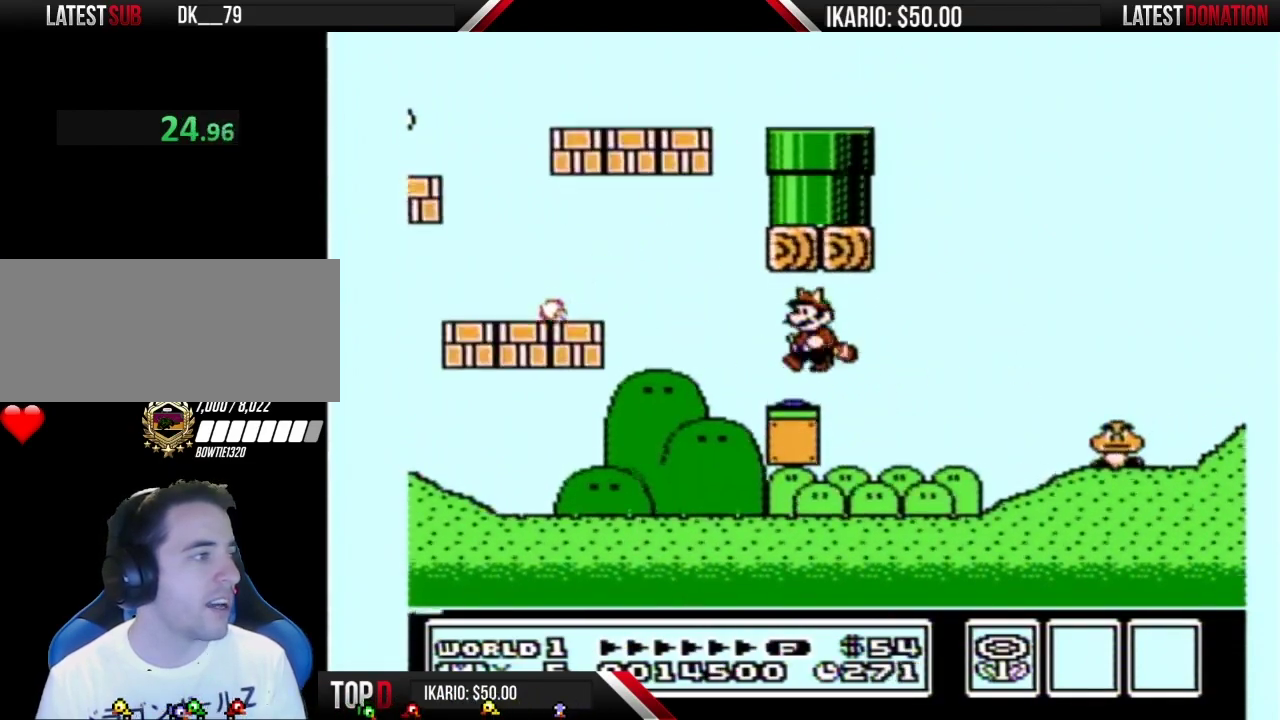
{"buttons": ["B", "DPAD_RIGHT"], "events": [[317, "DPAD_LEFT", "up"], [400, "DPAD_RIGHT", "down"]]}
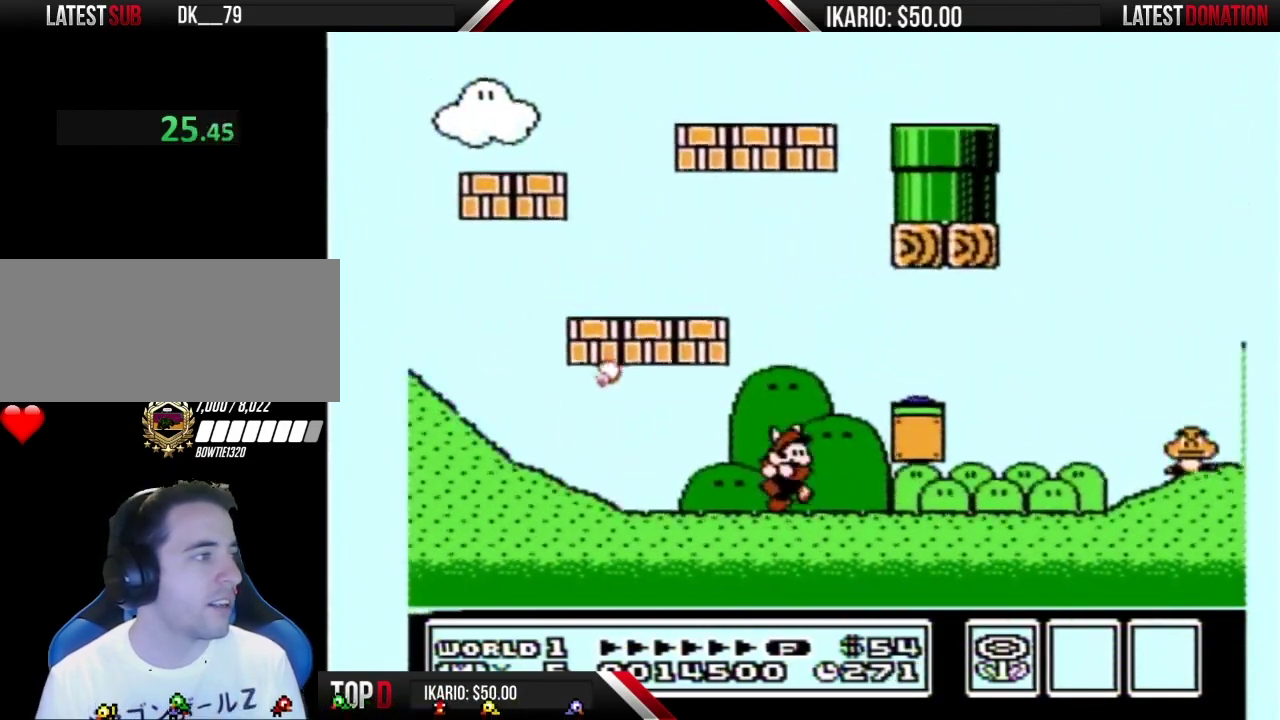
{"buttons": ["A", "B", "DPAD_LEFT"], "events": [[67, "A", "down"], [67, "DPAD_RIGHT", "up"], [283, "DPAD_LEFT", "down"]]}
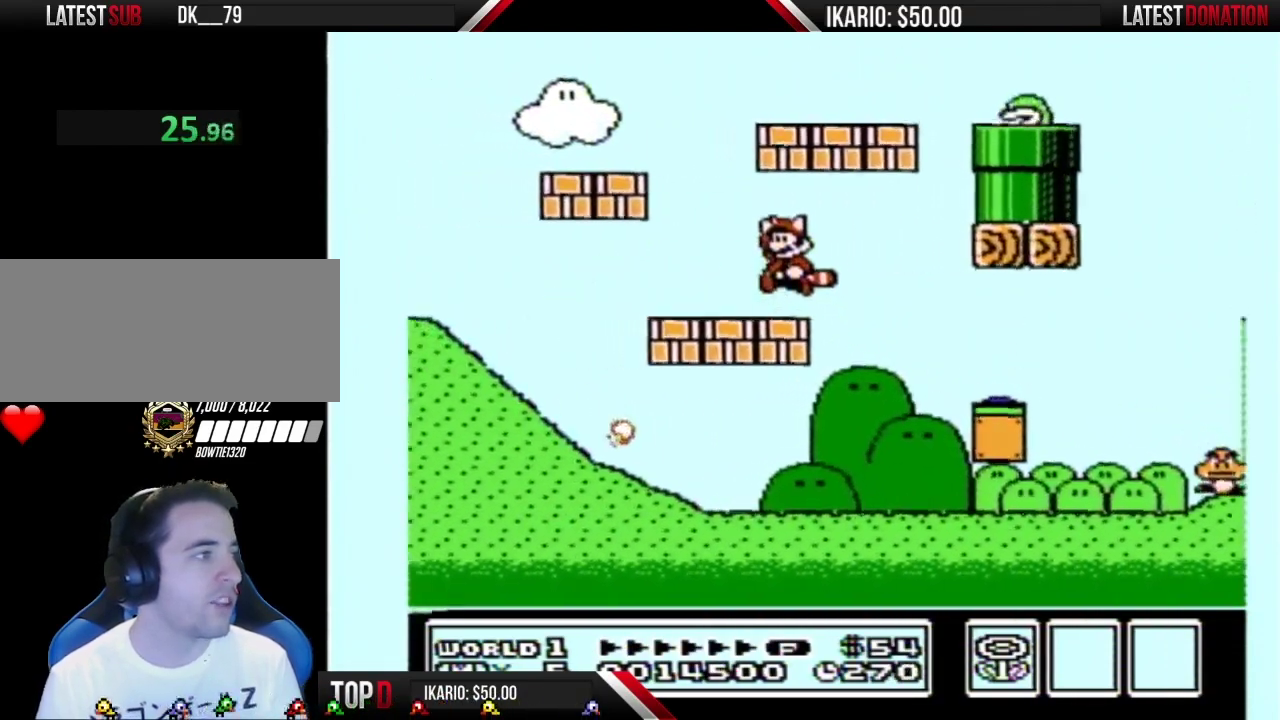
{"buttons": ["A", "B", "DPAD_RIGHT"], "events": [[100, "A", "up"], [133, "DPAD_LEFT", "up"], [183, "DPAD_RIGHT", "down"], [317, "A", "down"]]}
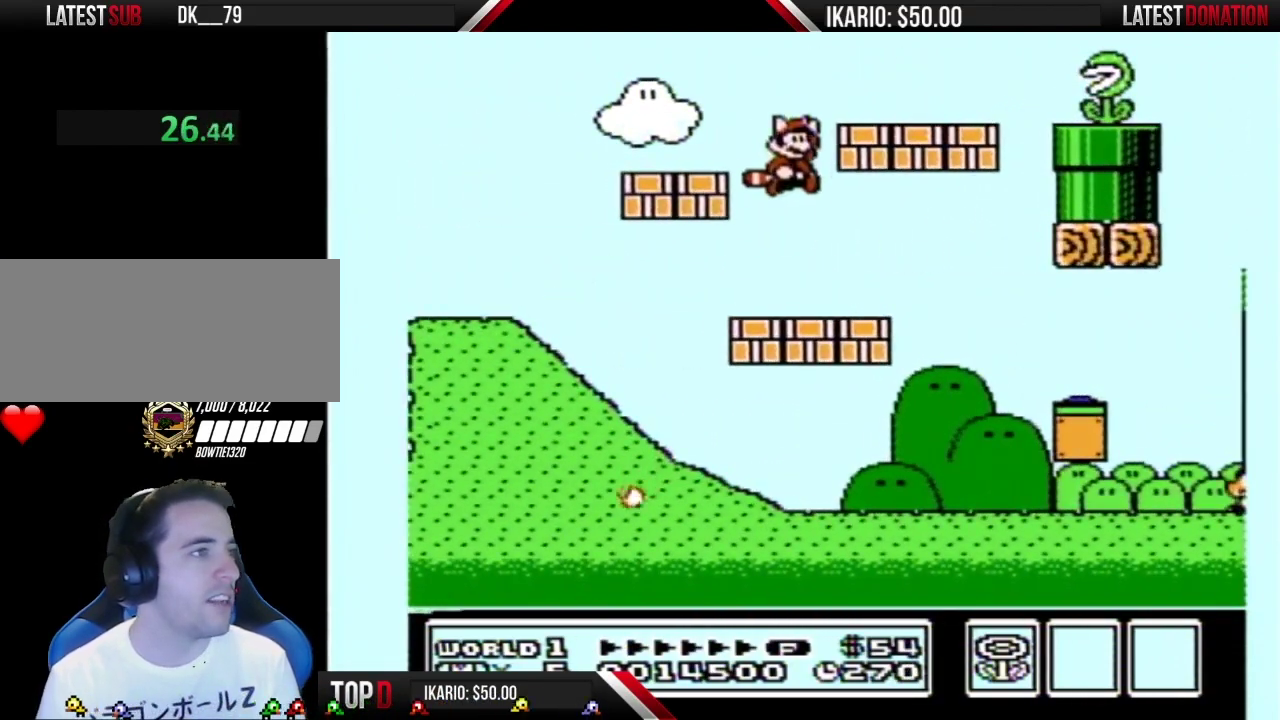
{"buttons": ["B"], "events": [[250, "A", "up"], [283, "DPAD_RIGHT", "up"], [350, "DPAD_LEFT", "down"], [500, "DPAD_LEFT", "up"]]}
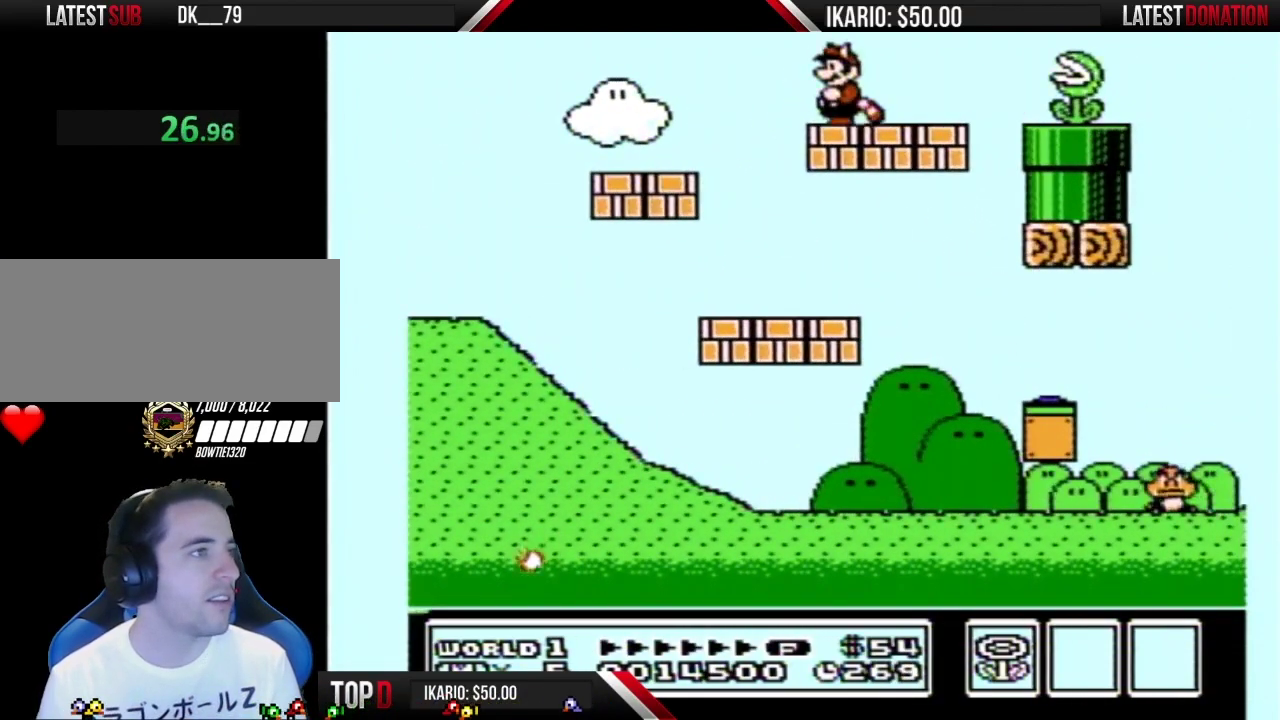
{"buttons": ["B"], "events": [[67, "DPAD_RIGHT", "down"], [217, "DPAD_RIGHT", "up"]]}
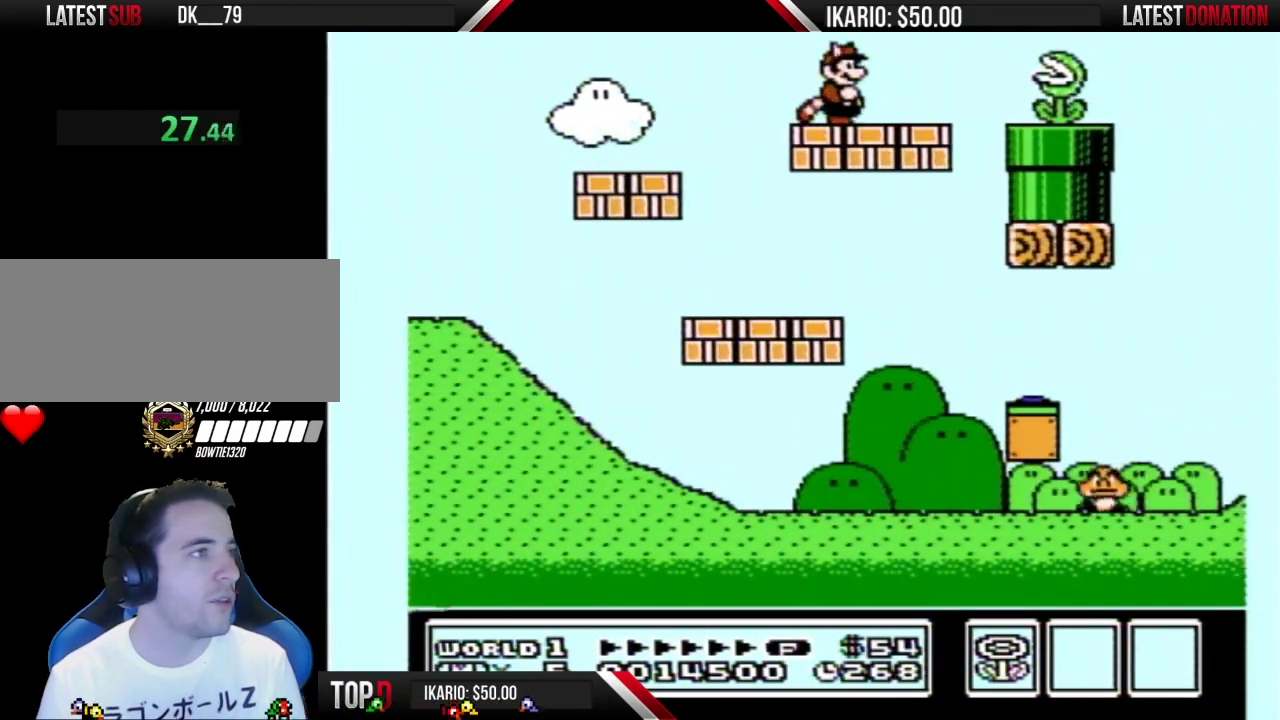
{"buttons": ["B"], "events": [[67, "DPAD_RIGHT", "down"], [283, "DPAD_RIGHT", "up"]]}
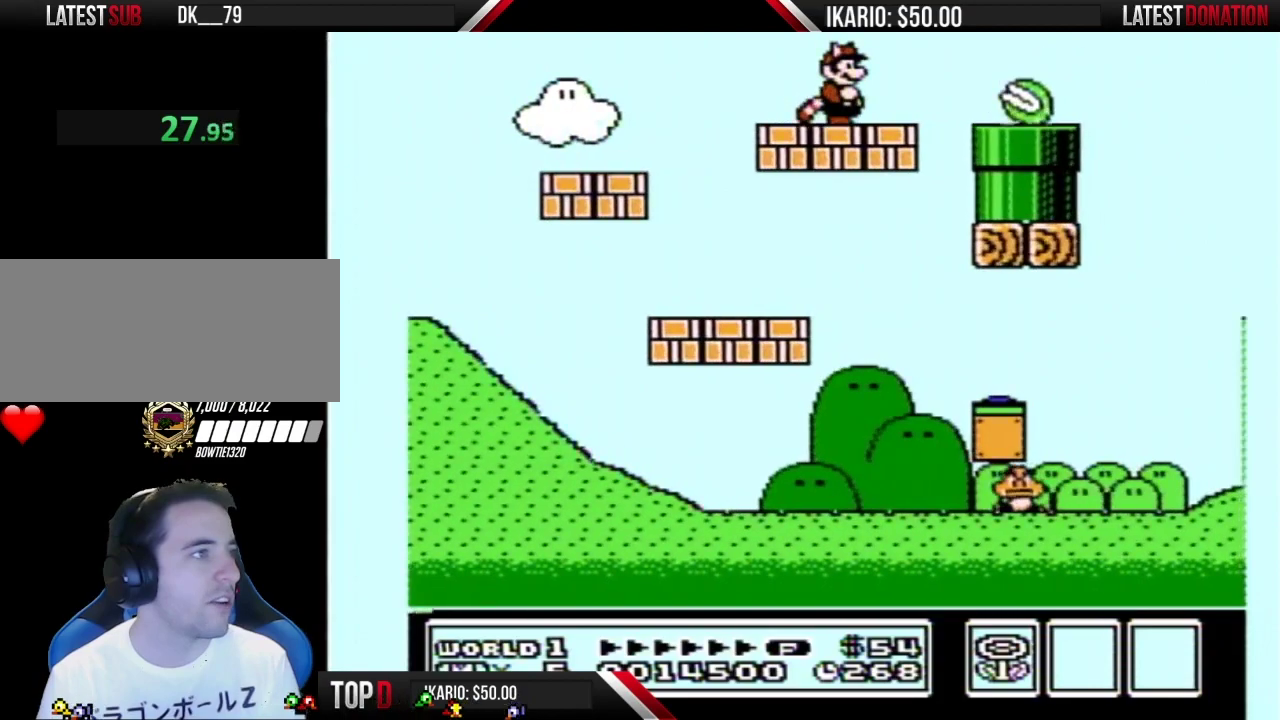
{"buttons": ["B", "DPAD_RIGHT"], "events": [[183, "DPAD_RIGHT", "down"]]}
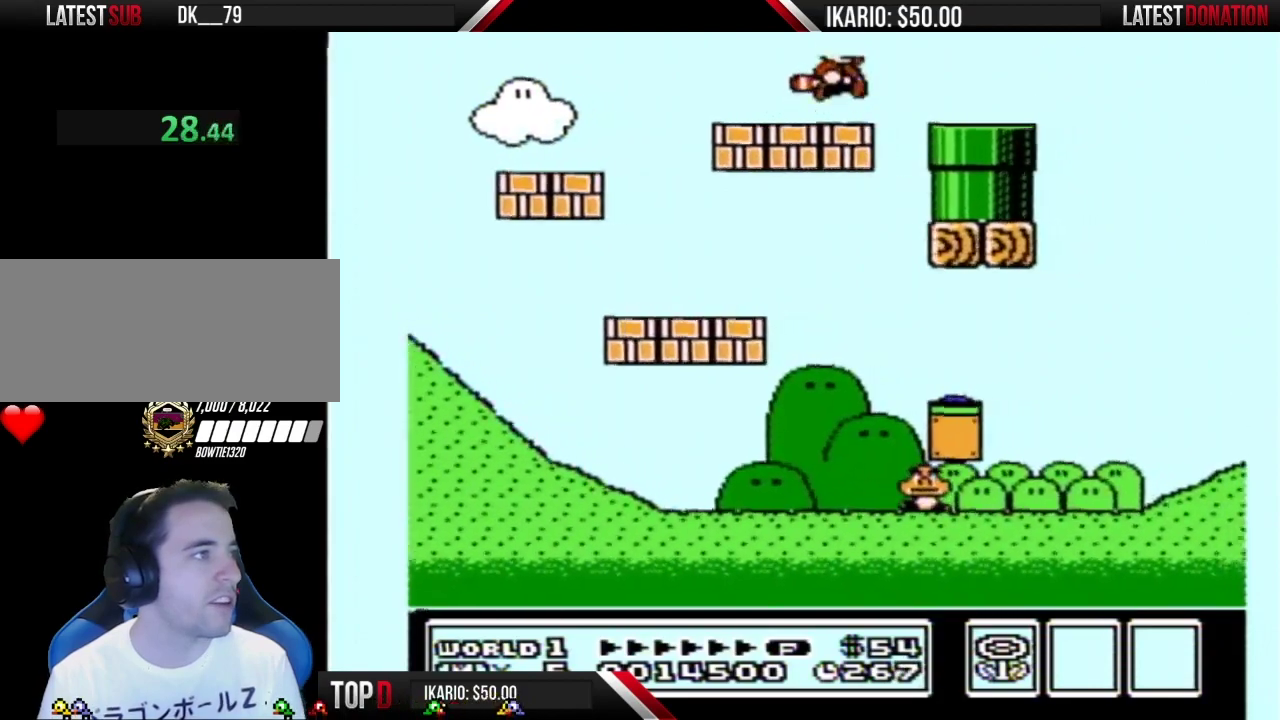
{"buttons": ["B", "DPAD_LEFT"], "events": [[33, "A", "down"], [100, "A", "up"], [200, "DPAD_RIGHT", "up"], [467, "DPAD_LEFT", "down"]]}
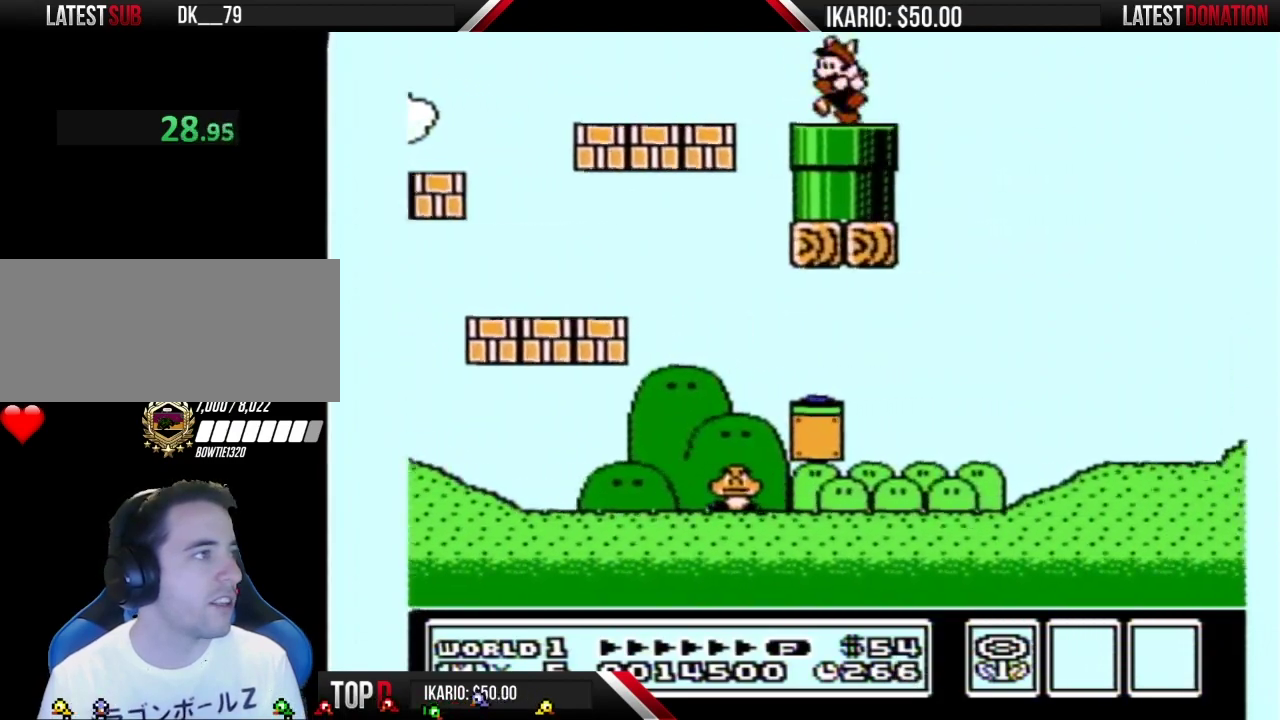
{"buttons": ["A", "B"], "events": [[133, "DPAD_LEFT", "up"], [467, "A", "down"]]}
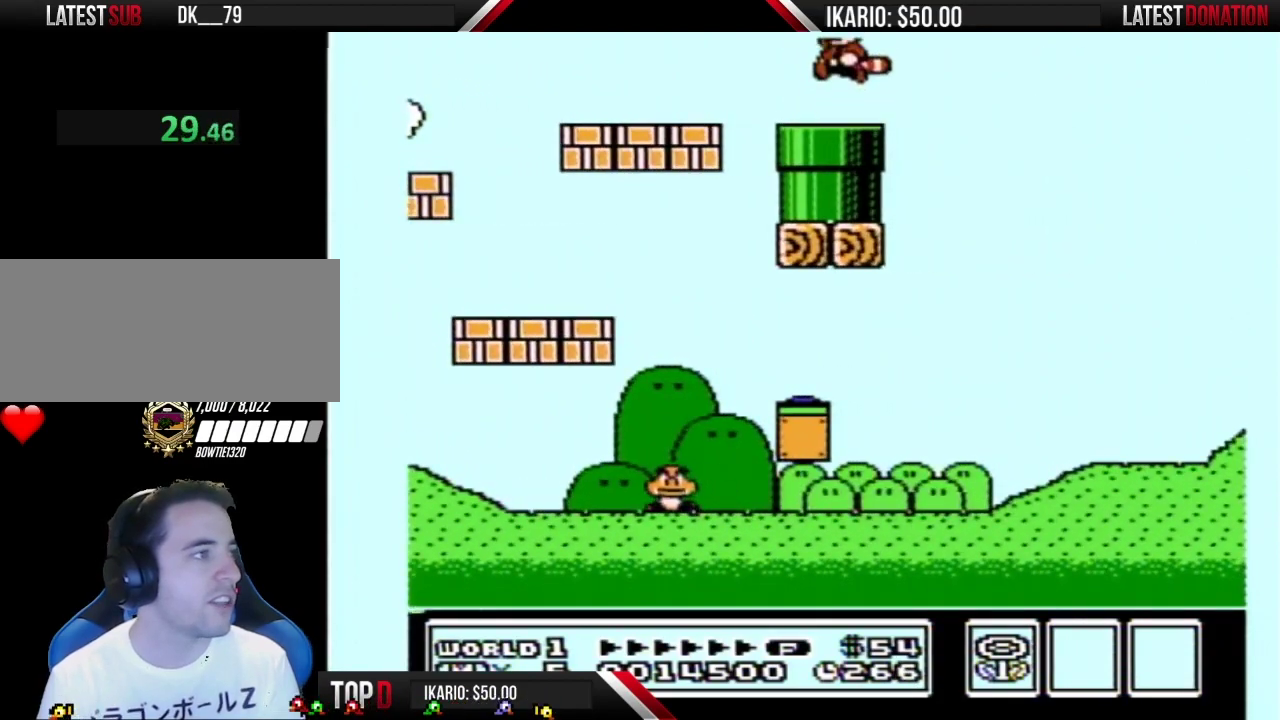
{"buttons": ["B"], "events": [[217, "A", "up"]]}
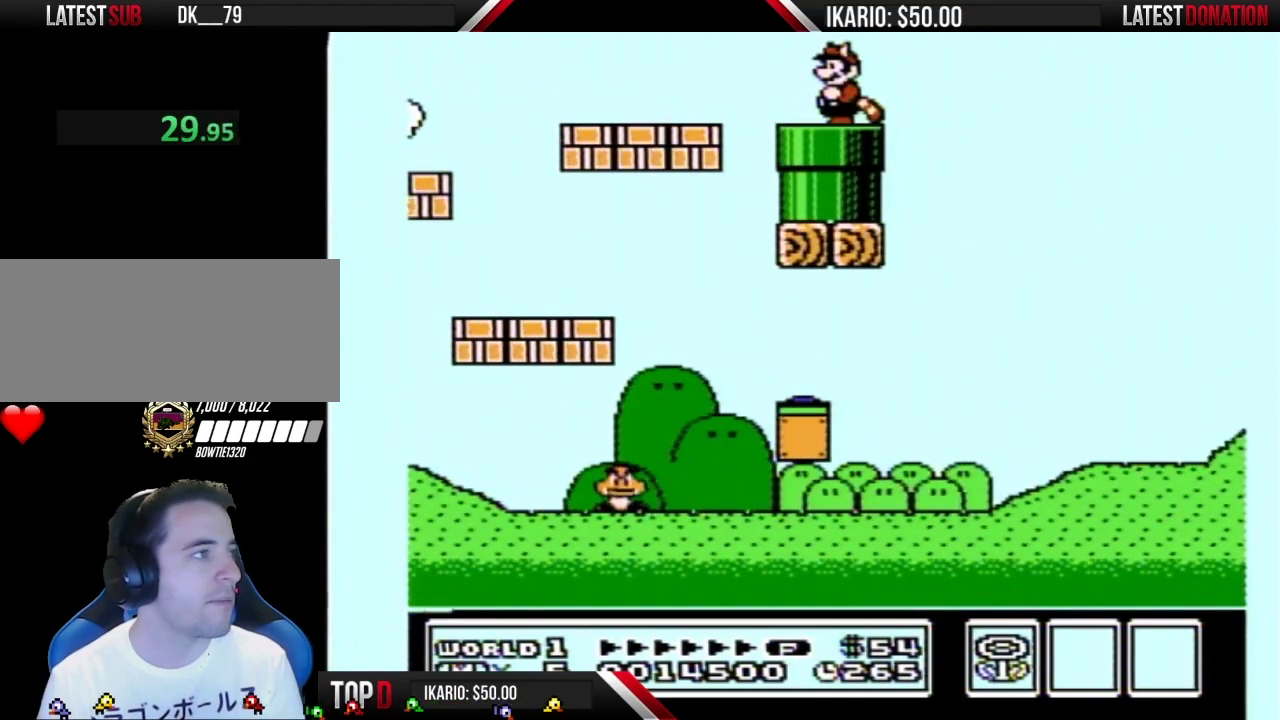
{"buttons": ["B"], "events": [[200, "DPAD_RIGHT", "down"], [350, "DPAD_RIGHT", "up"]]}
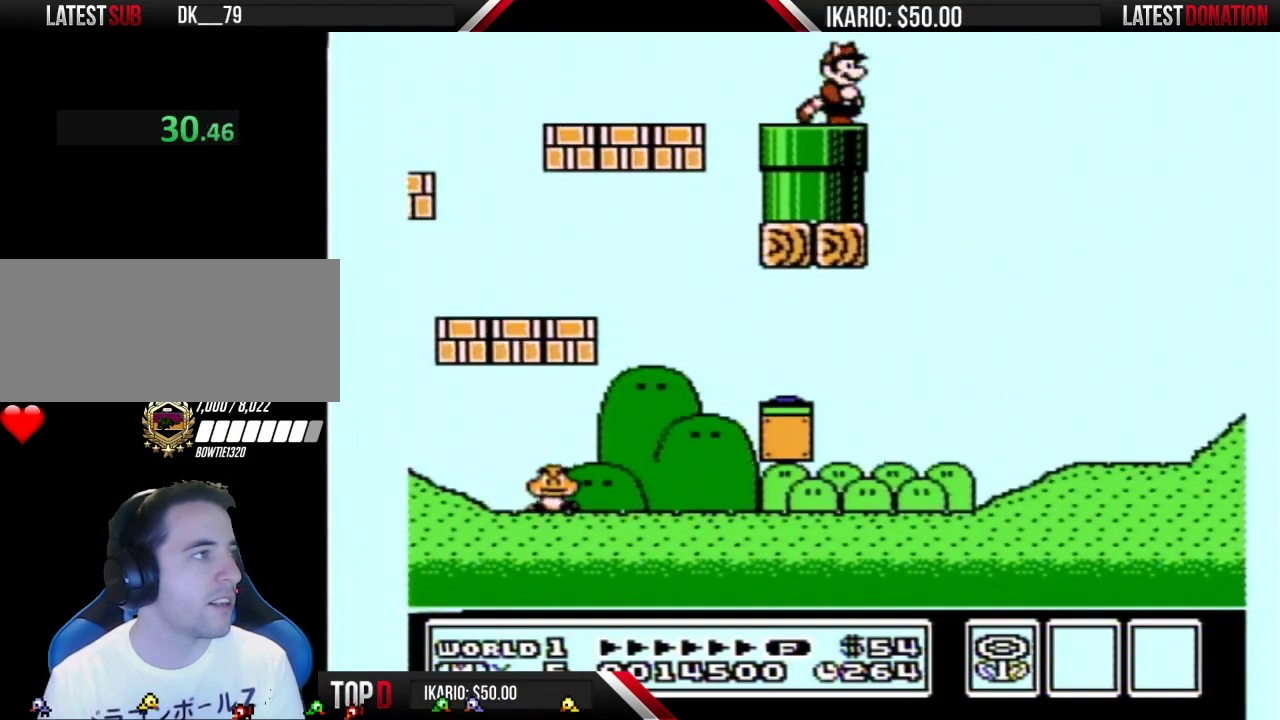
{"buttons": ["B"], "events": [[67, "DPAD_RIGHT", "down"], [283, "DPAD_RIGHT", "up"]]}
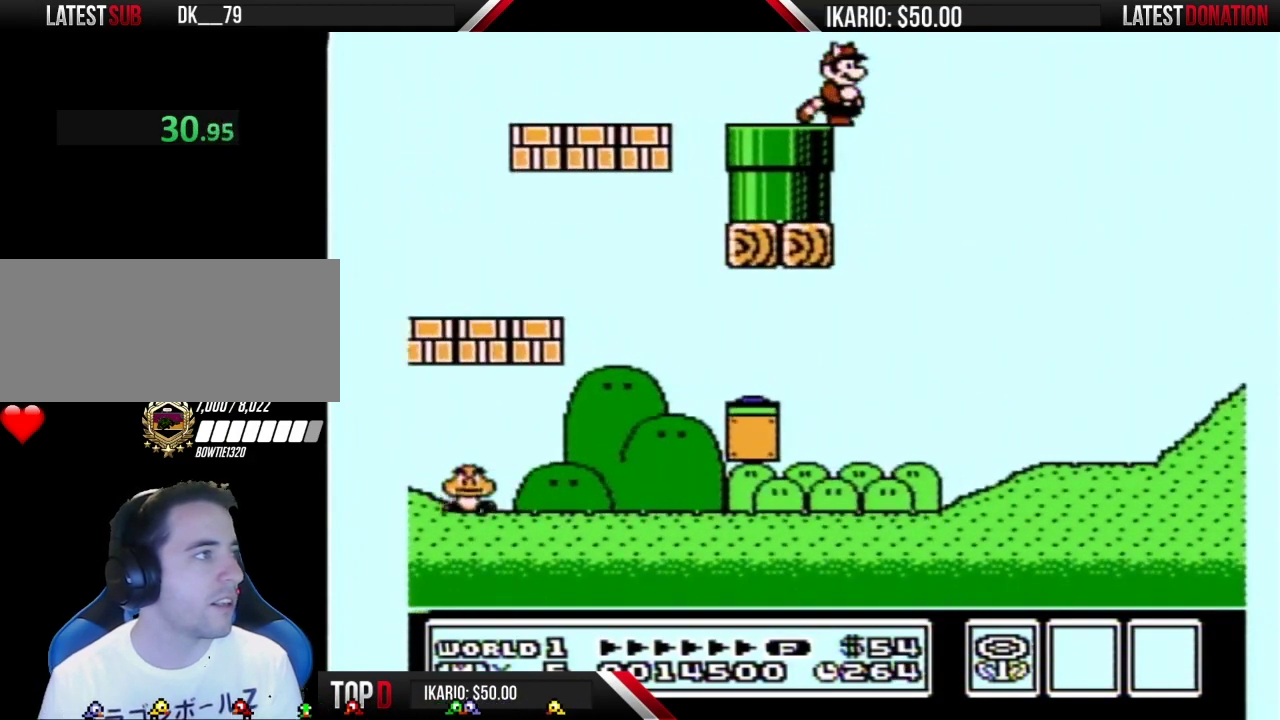
{"buttons": ["B"], "events": []}
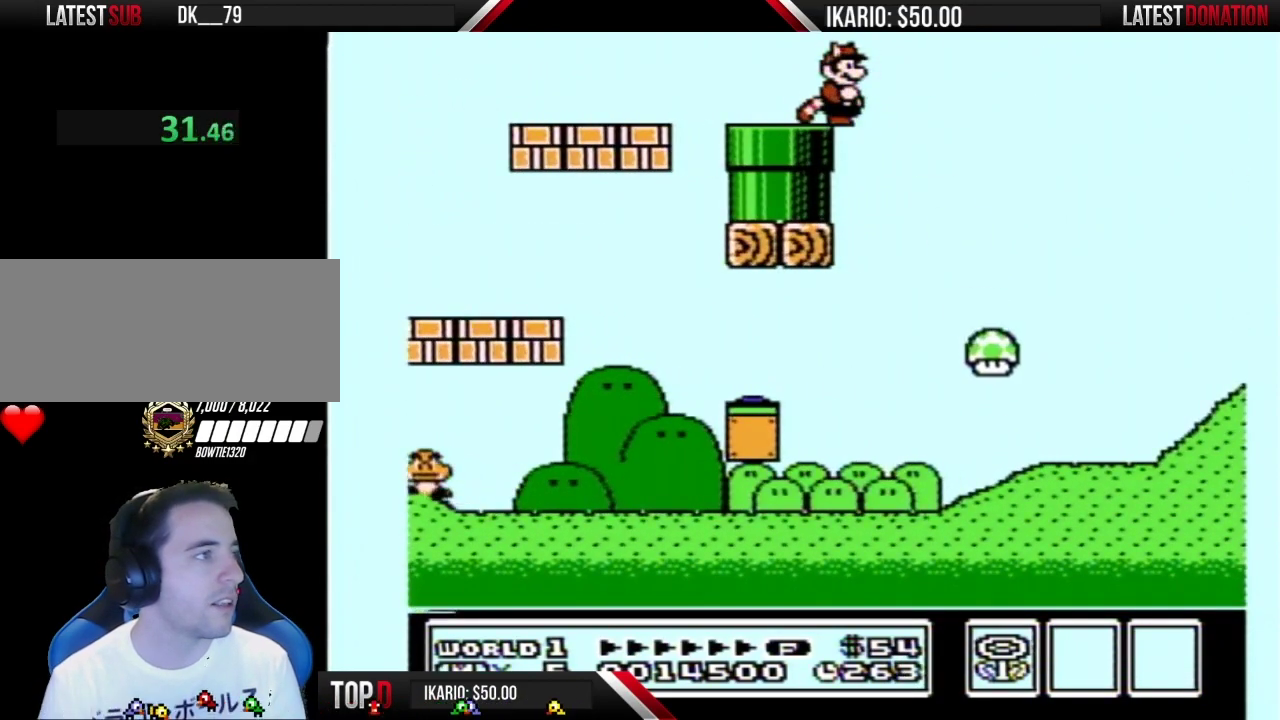
{"buttons": ["B", "DPAD_RIGHT"], "events": [[183, "DPAD_RIGHT", "down"], [317, "A", "down"], [417, "A", "up"]]}
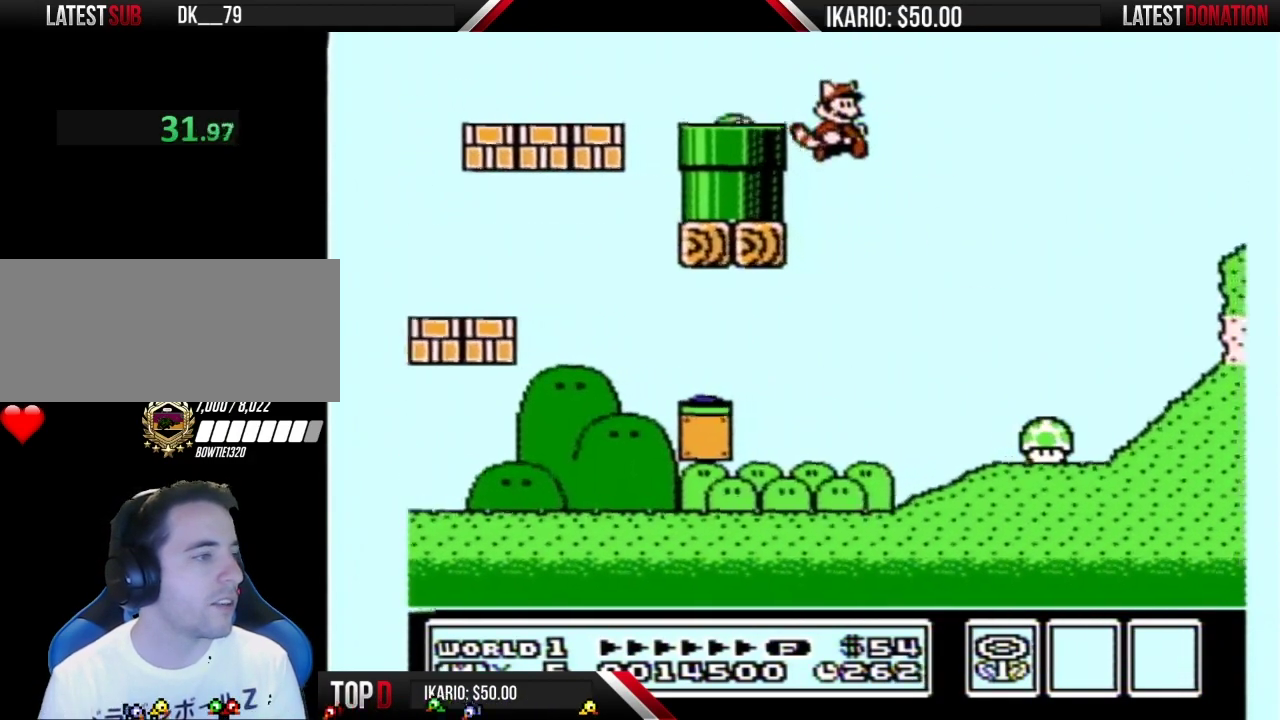
{"buttons": ["B"], "events": [[100, "DPAD_RIGHT", "up"], [217, "A", "down"], [317, "A", "up"], [400, "A", "down"], [500, "A", "up"]]}
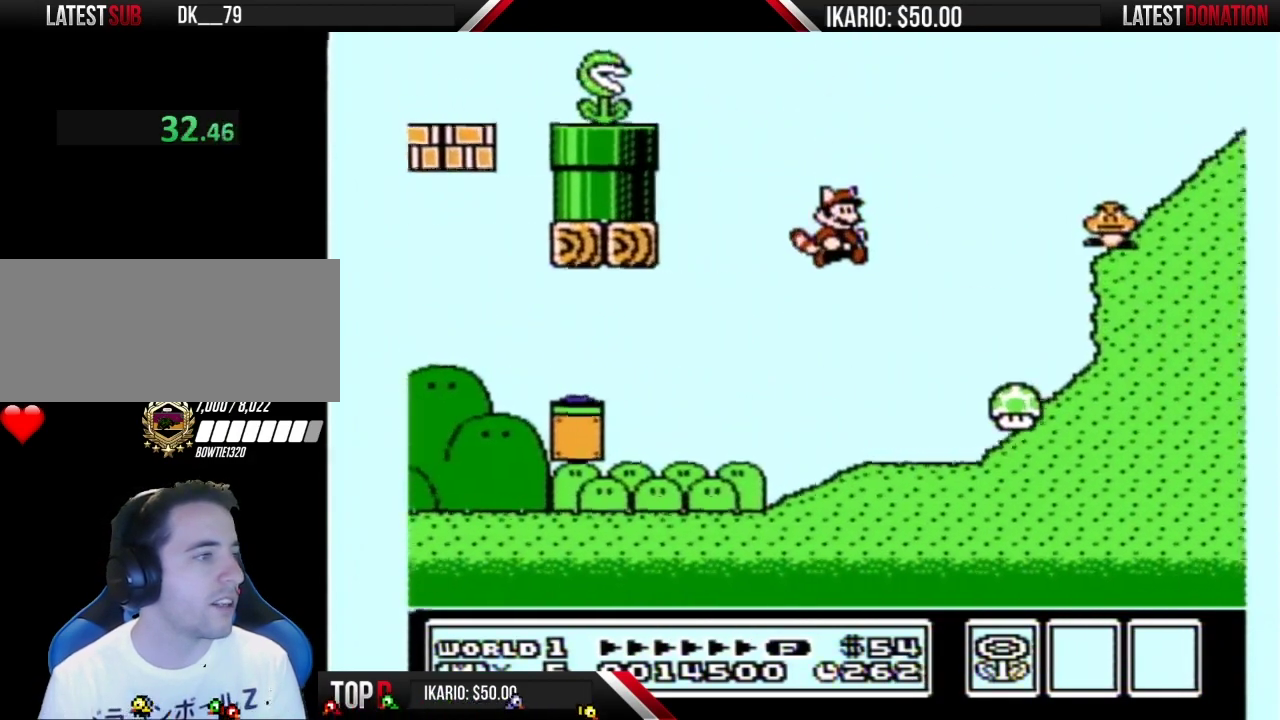
{"buttons": ["B"], "events": [[217, "DPAD_LEFT", "down"], [500, "DPAD_LEFT", "up"]]}
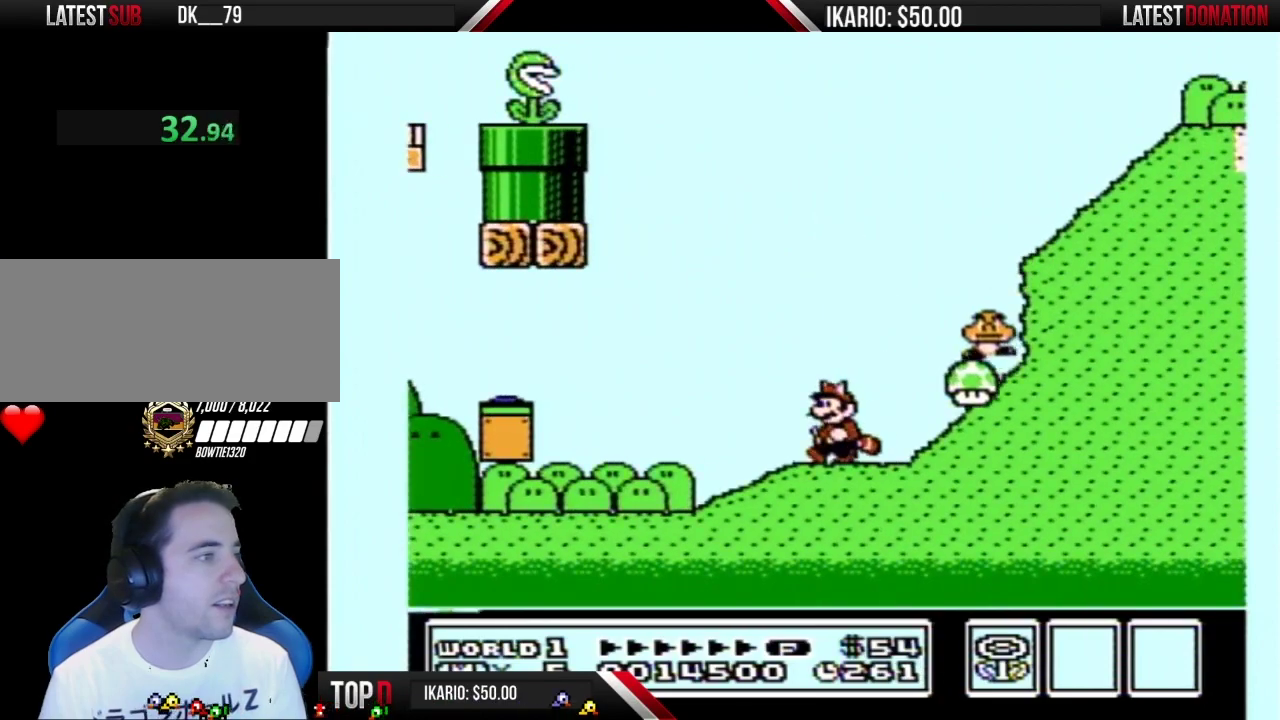
{"buttons": ["B"], "events": [[167, "DPAD_RIGHT", "down"], [283, "DPAD_RIGHT", "up"]]}